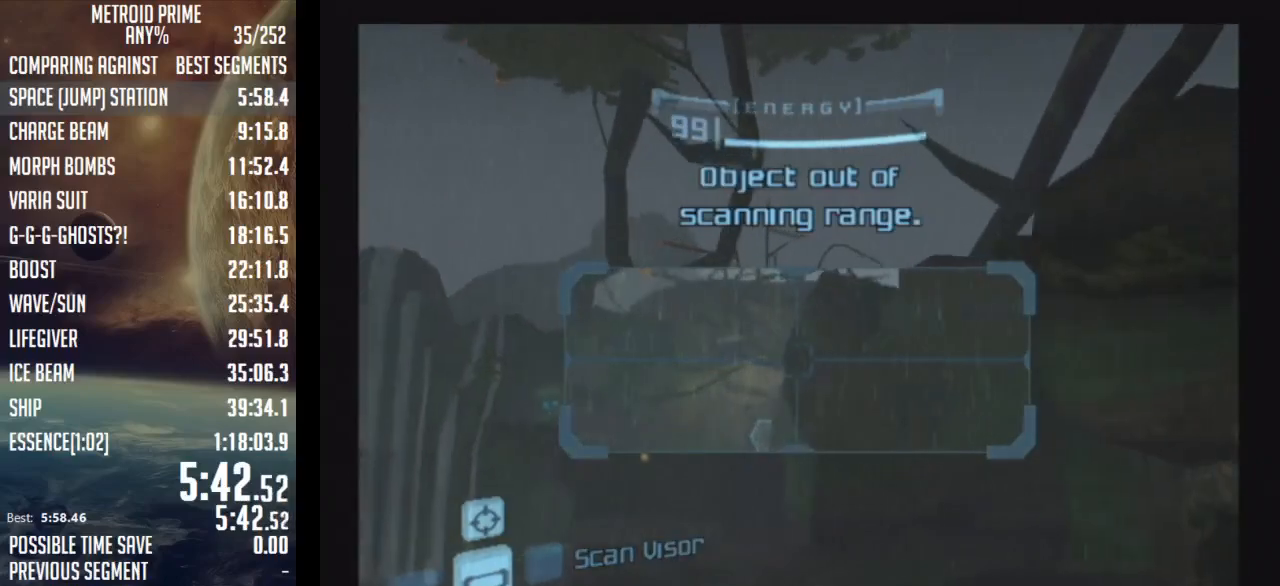
Gameplay with a controller (Nintendo layout); each line is a JSON object with the inputs held at the frame after it. "events" lists button and stick changes between this image and that frame as [ms after this image, input, new state], when the widget could be followed in between. Not read: L3 R3.
{"buttons": ["L1"], "left_stick": "down", "right_stick": "center", "events": [[167, "B", "down"], [283, "left_stick", "down"], [317, "B", "up"]]}
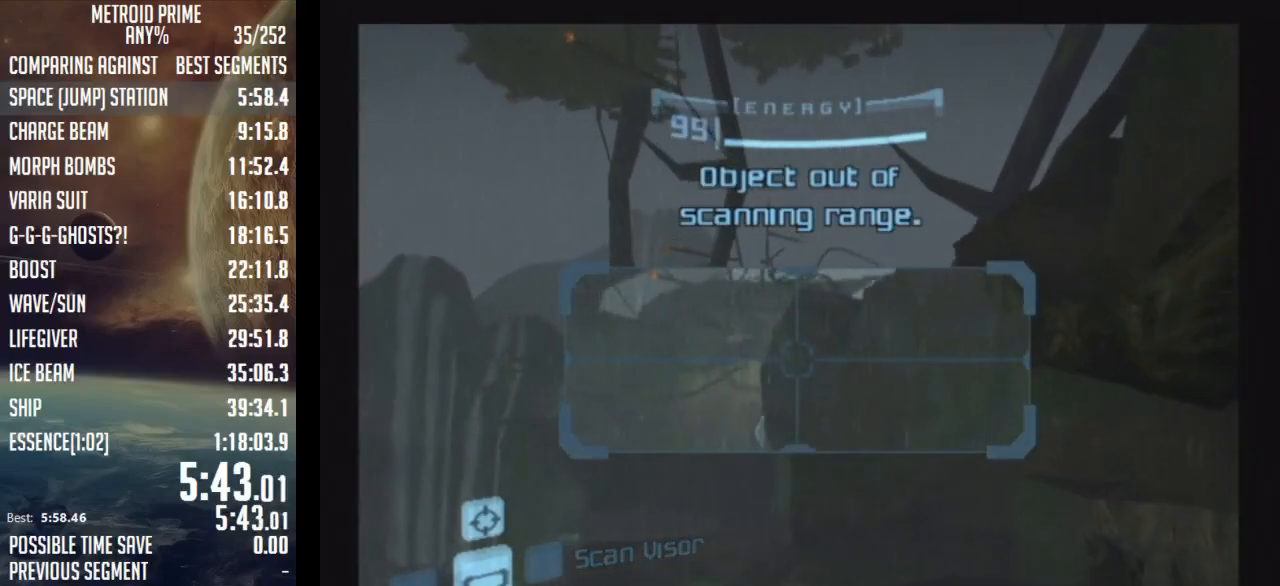
{"buttons": ["L1"], "left_stick": "down", "right_stick": "center", "events": []}
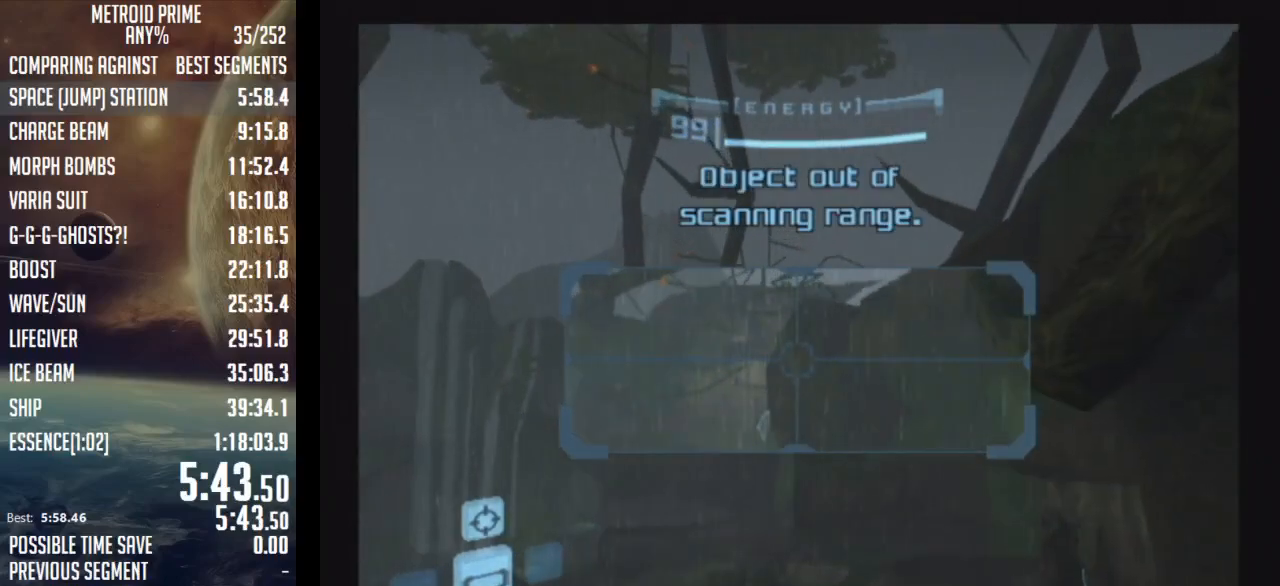
{"buttons": ["B", "L1"], "left_stick": "left", "right_stick": "center", "events": [[250, "left_stick", "down-left"], [383, "left_stick", "left"], [500, "B", "down"]]}
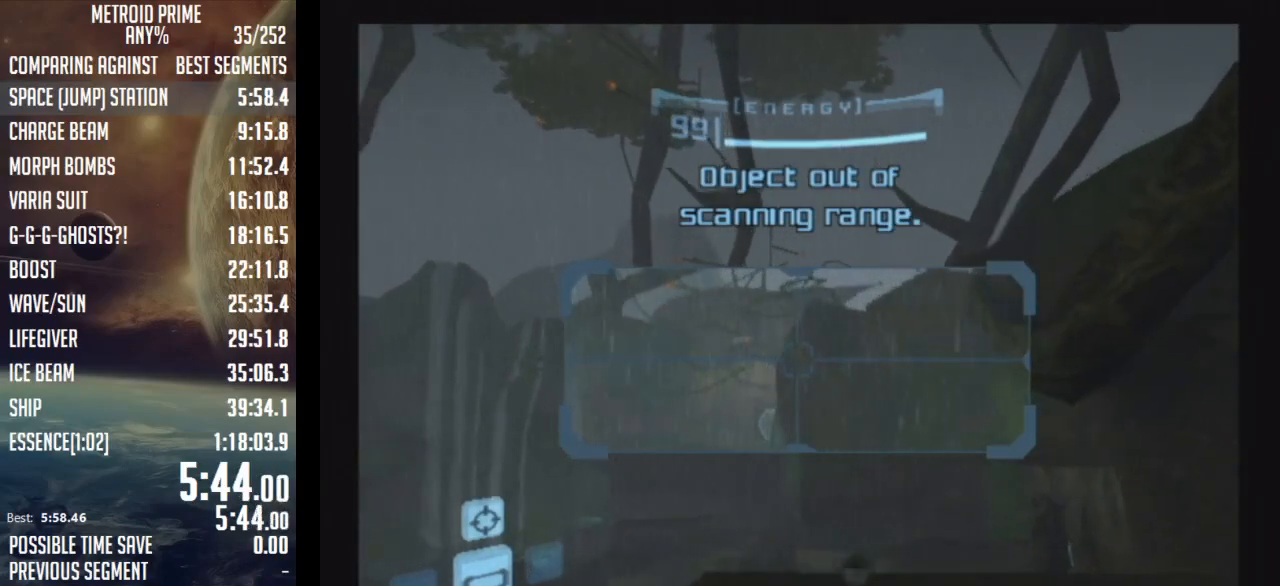
{"buttons": ["R1"], "left_stick": "left", "right_stick": "center", "events": [[33, "B", "up"], [100, "B", "down"], [167, "L1", "up"], [167, "R1", "down"], [233, "B", "up"], [283, "left_stick", "center"], [483, "left_stick", "left"]]}
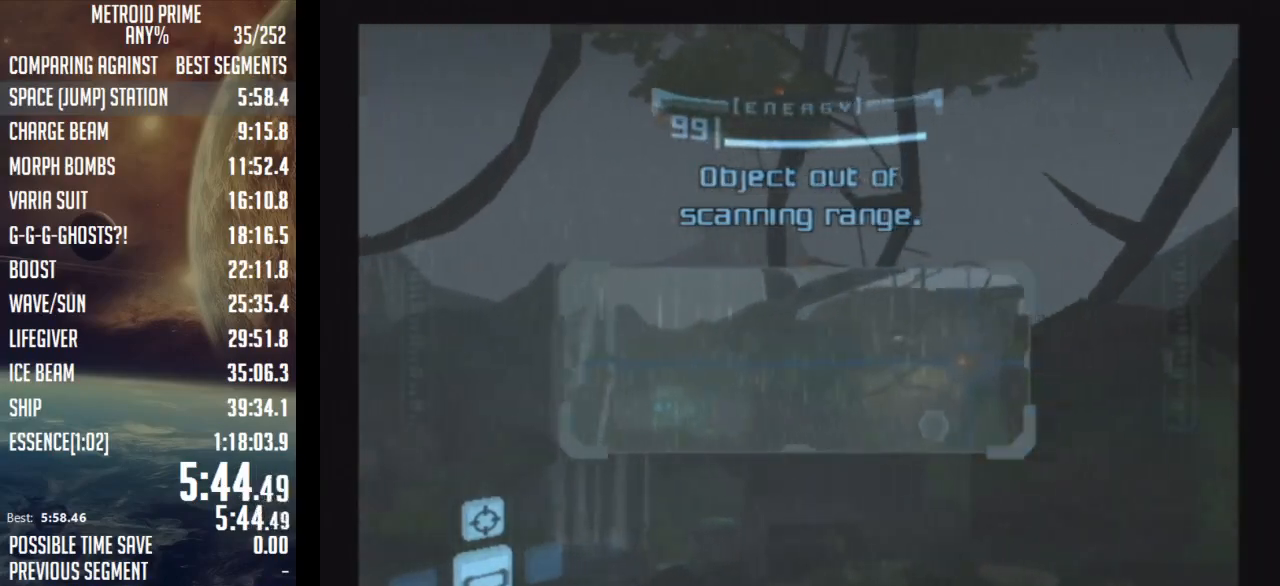
{"buttons": ["B", "L1", "R1"], "left_stick": "left", "right_stick": "center", "events": [[250, "left_stick", "right"], [450, "left_stick", "left"], [483, "L1", "down"], [500, "B", "down"]]}
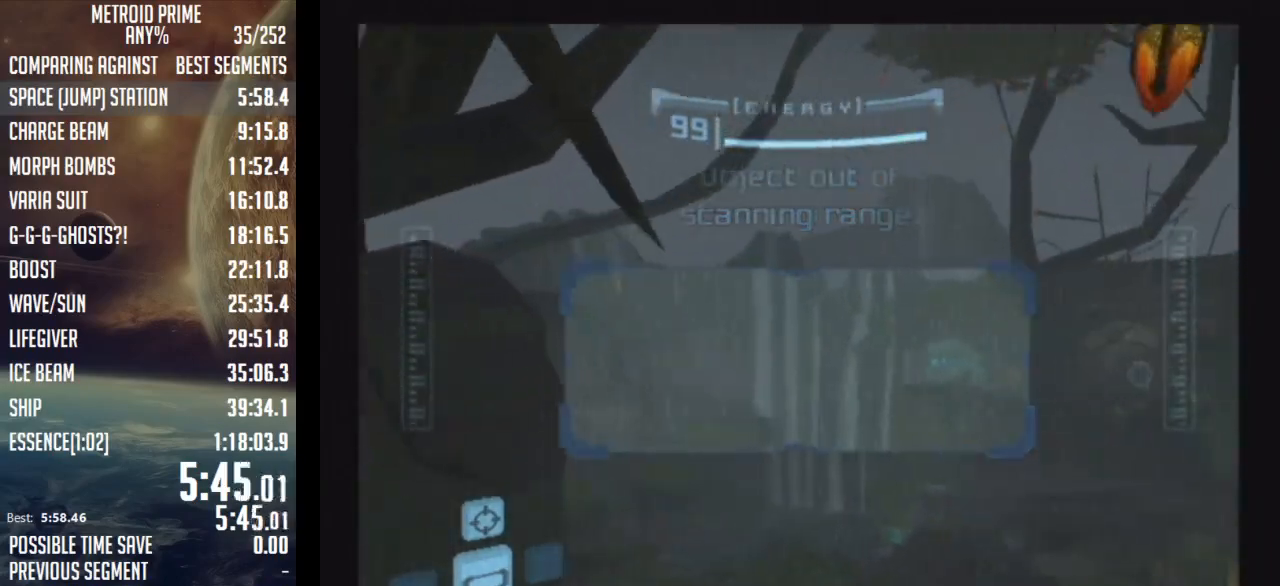
{"buttons": ["R1"], "left_stick": "left", "right_stick": "center", "events": [[167, "B", "up"], [167, "L1", "up"], [350, "A", "down"], [483, "A", "up"]]}
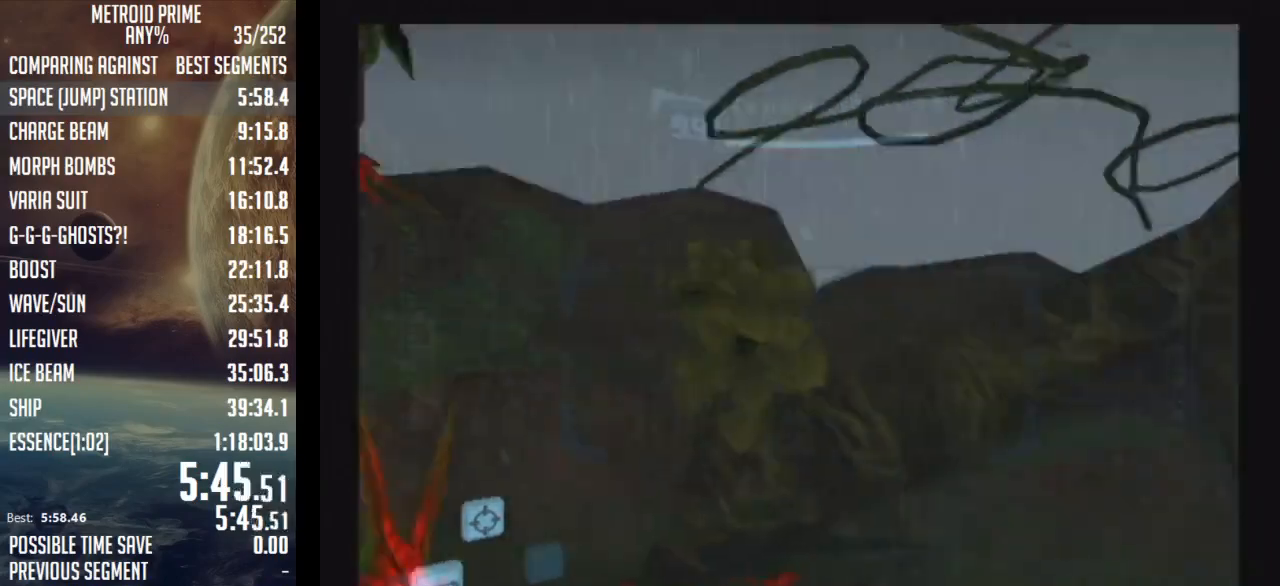
{"buttons": [], "left_stick": "left", "right_stick": "center", "events": [[67, "R1", "up"]]}
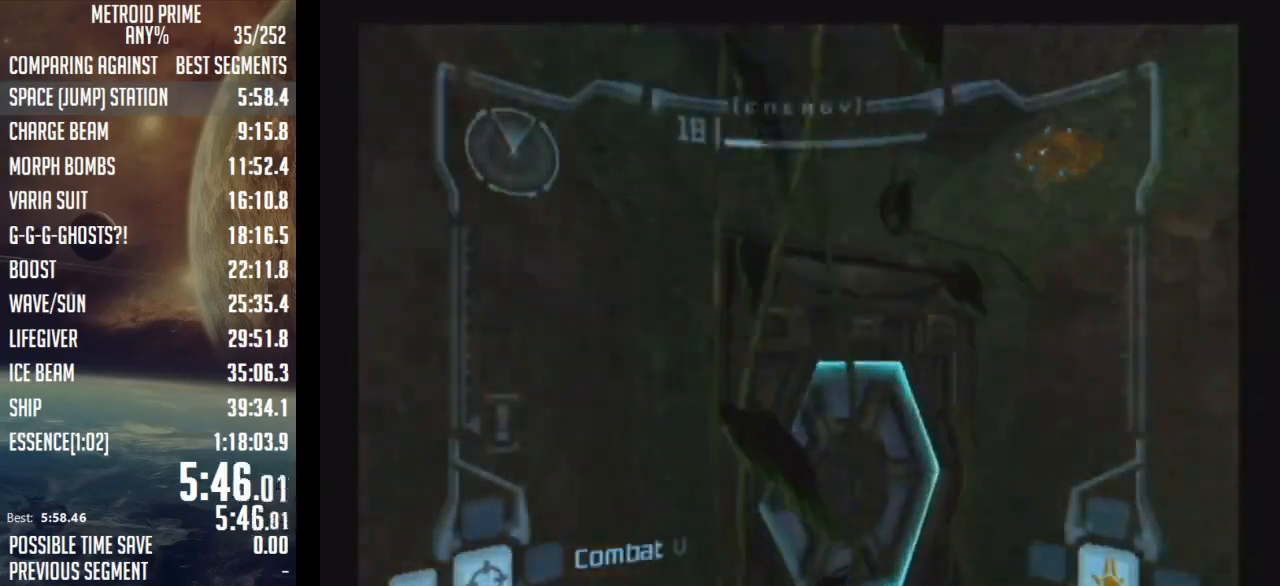
{"buttons": ["A", "L1"], "left_stick": "up-right", "right_stick": "center", "events": [[33, "left_stick", "up-left"], [133, "L1", "down"], [167, "A", "down"], [200, "left_stick", "up-right"], [250, "A", "up"], [350, "A", "down"], [417, "A", "up"], [467, "A", "down"]]}
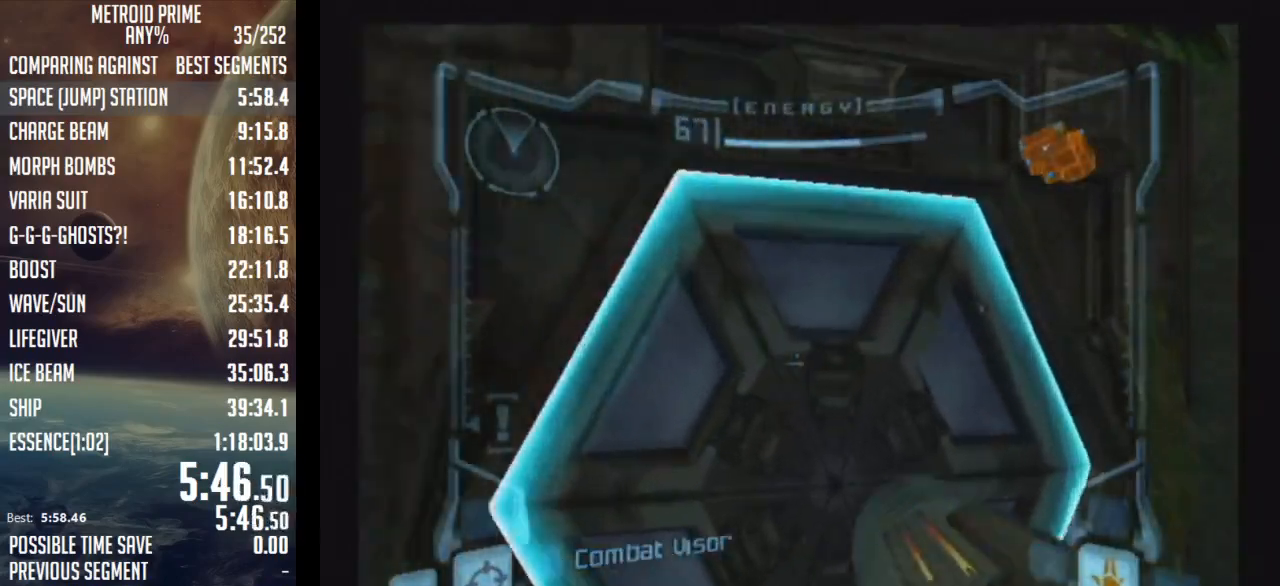
{"buttons": ["L1"], "left_stick": "center", "right_stick": "center", "events": [[33, "A", "up"], [100, "L1", "up"], [100, "left_stick", "up-left"], [167, "R1", "down"], [250, "left_stick", "center"], [283, "L1", "down"], [317, "R1", "up"]]}
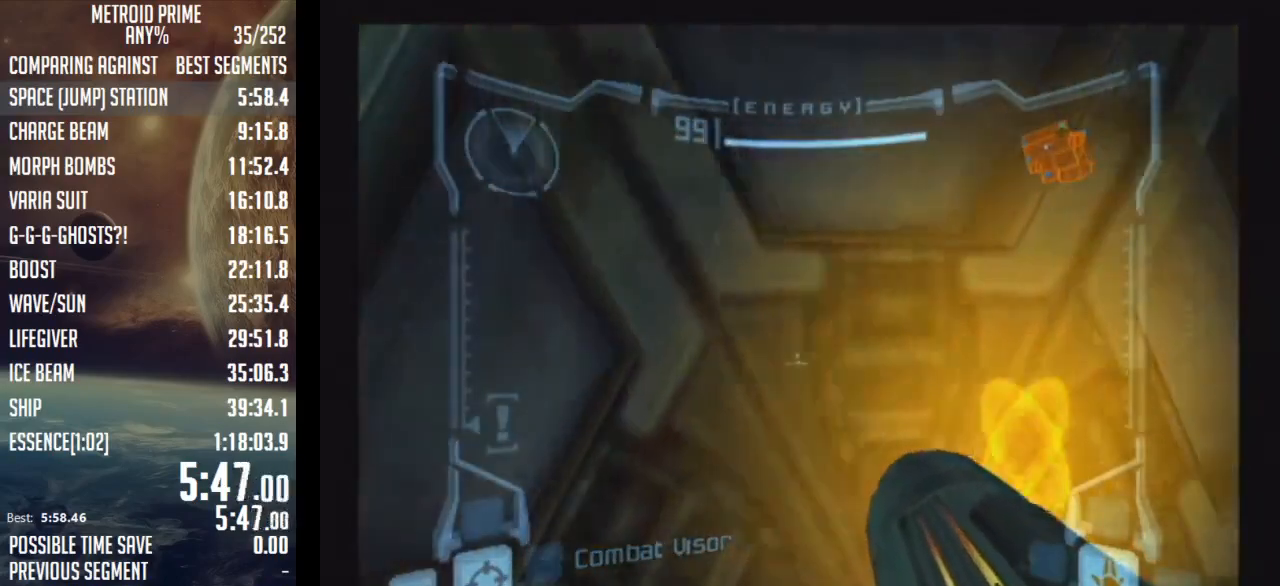
{"buttons": ["L1"], "left_stick": "up", "right_stick": "center", "events": [[417, "left_stick", "up"]]}
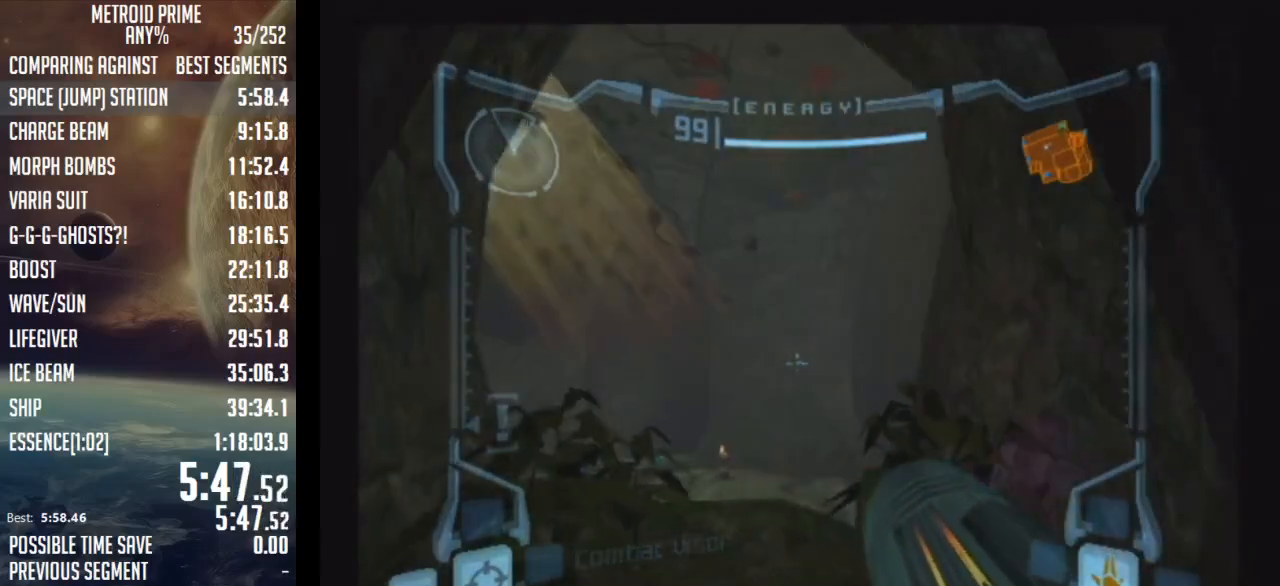
{"buttons": ["R1"], "left_stick": "up-left", "right_stick": "center", "events": [[200, "B", "down"], [333, "B", "up"], [350, "L1", "up"], [450, "R1", "down"], [483, "left_stick", "up-left"]]}
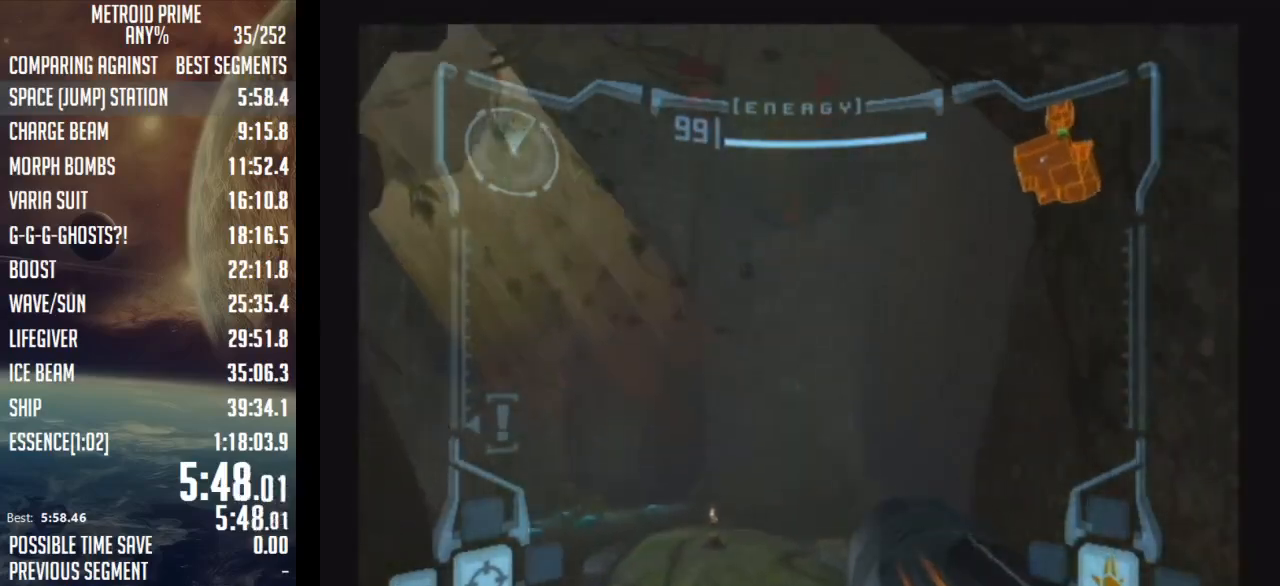
{"buttons": ["R1"], "left_stick": "up-left", "right_stick": "center", "events": []}
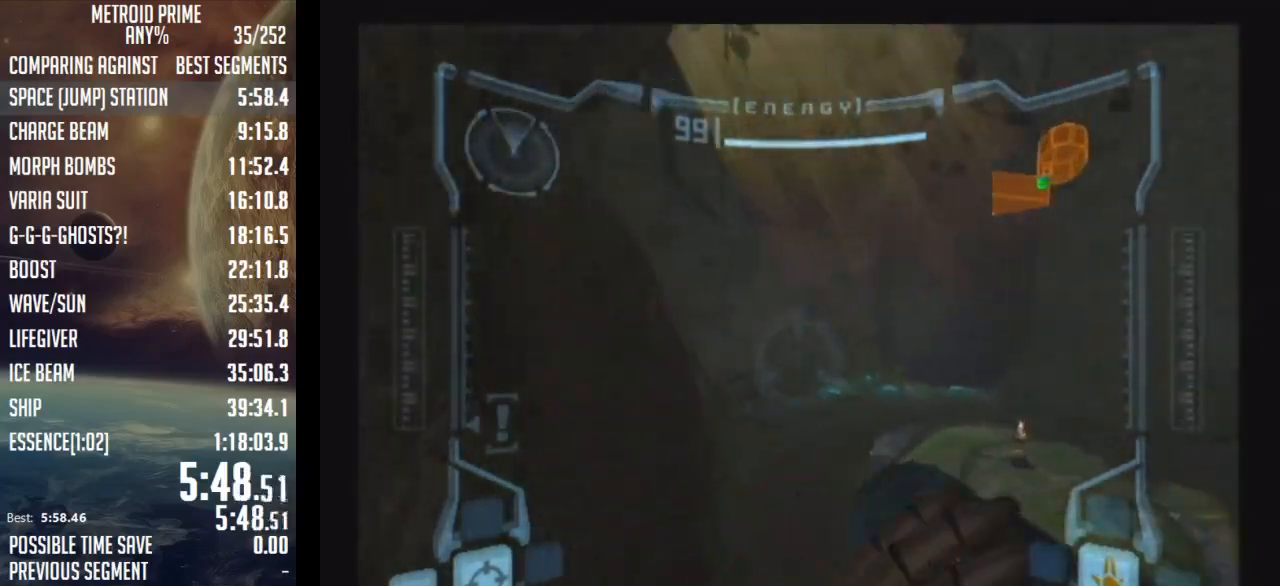
{"buttons": ["L1", "R1"], "left_stick": "right", "right_stick": "center", "events": [[450, "left_stick", "right"], [500, "L1", "down"]]}
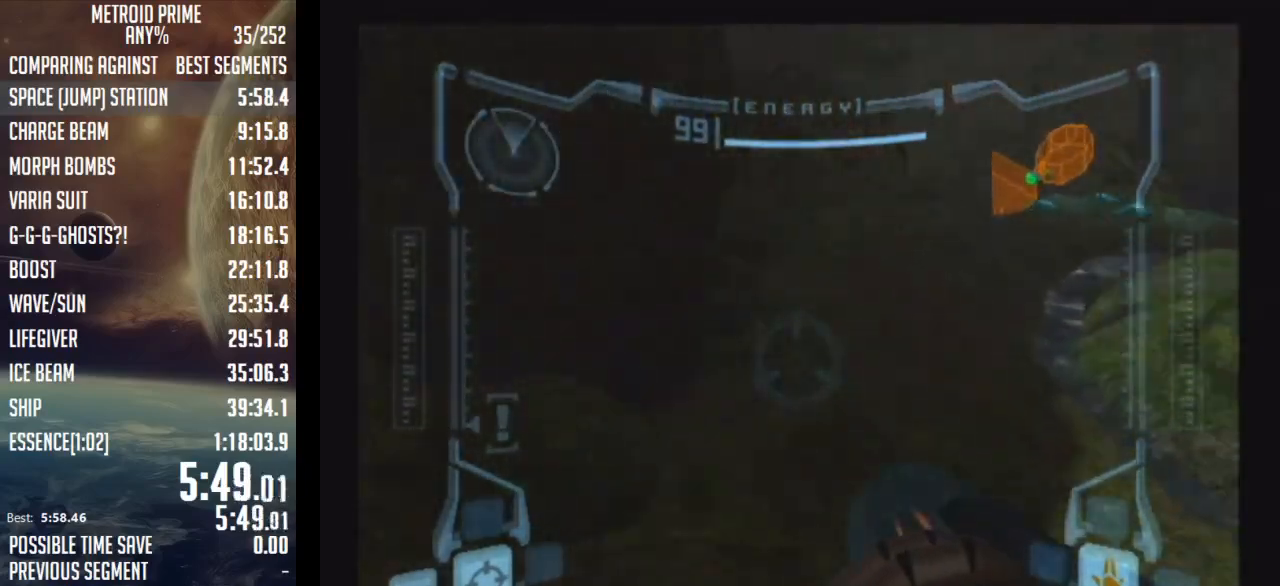
{"buttons": ["R1"], "left_stick": "up-left", "right_stick": "center", "events": [[133, "B", "down"], [250, "L1", "up"], [250, "left_stick", "up-right"], [283, "B", "up"], [450, "left_stick", "up-left"]]}
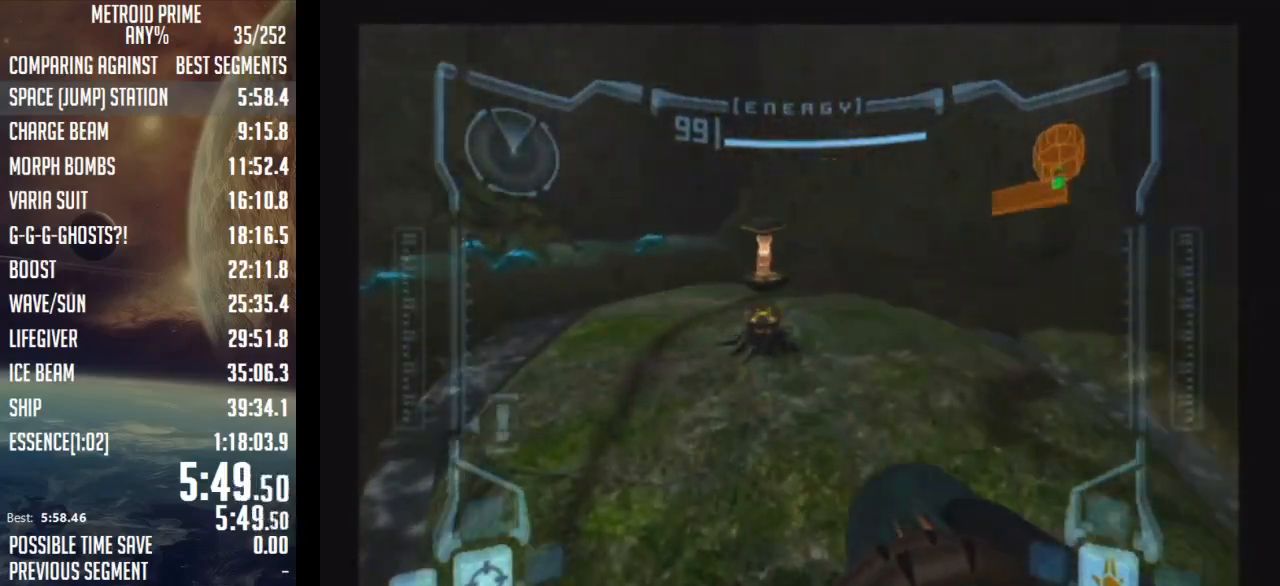
{"buttons": ["R1"], "left_stick": "up-right", "right_stick": "center", "events": [[283, "left_stick", "up-right"]]}
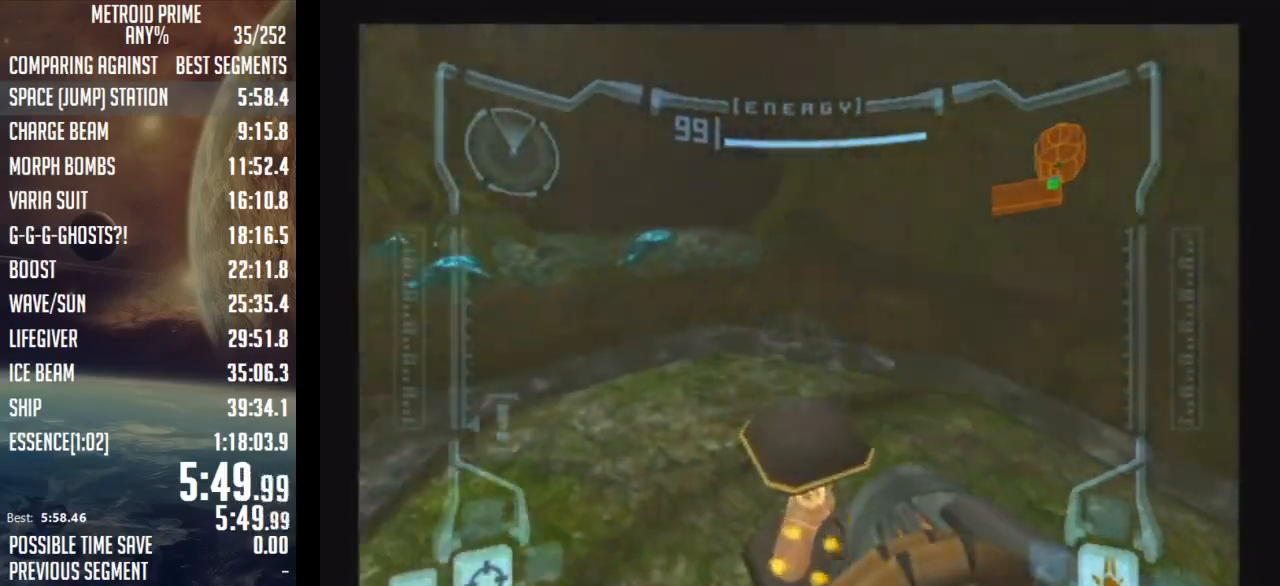
{"buttons": [], "left_stick": "center", "right_stick": "center", "events": [[33, "R1", "up"], [133, "START", "down"], [167, "START", "up"], [250, "START", "down"], [250, "left_stick", "center"], [350, "START", "up"], [383, "START", "down"], [450, "START", "up"]]}
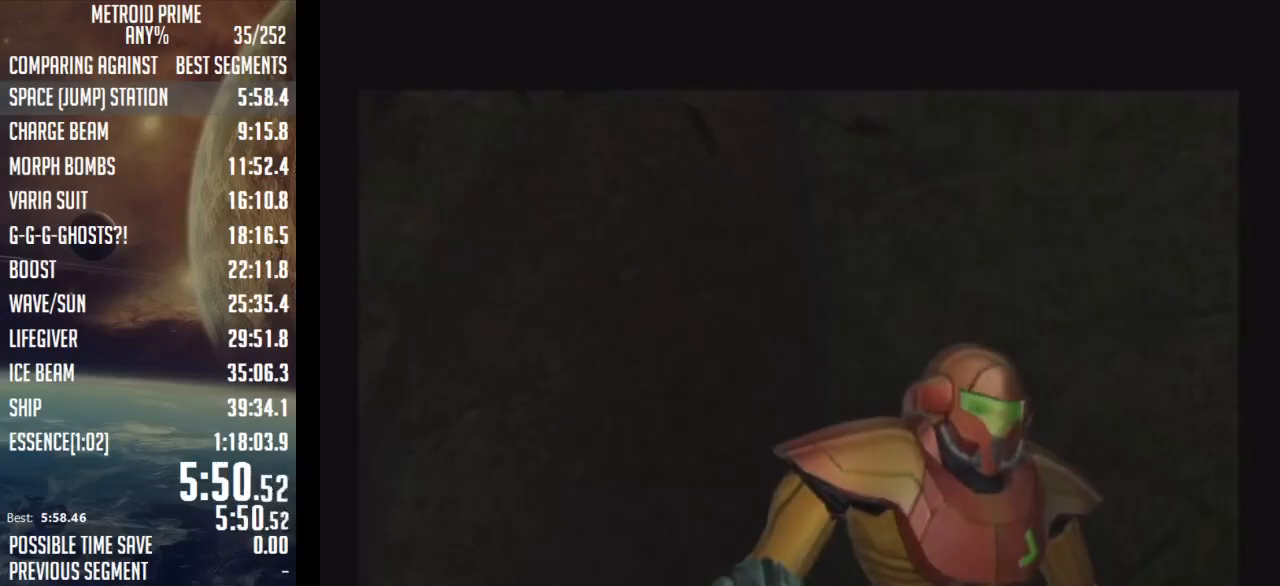
{"buttons": [], "left_stick": "center", "right_stick": "center", "events": [[33, "START", "down"], [100, "START", "up"], [133, "START", "down"], [233, "START", "up"], [283, "START", "down"], [350, "START", "up"], [417, "START", "down"], [483, "START", "up"]]}
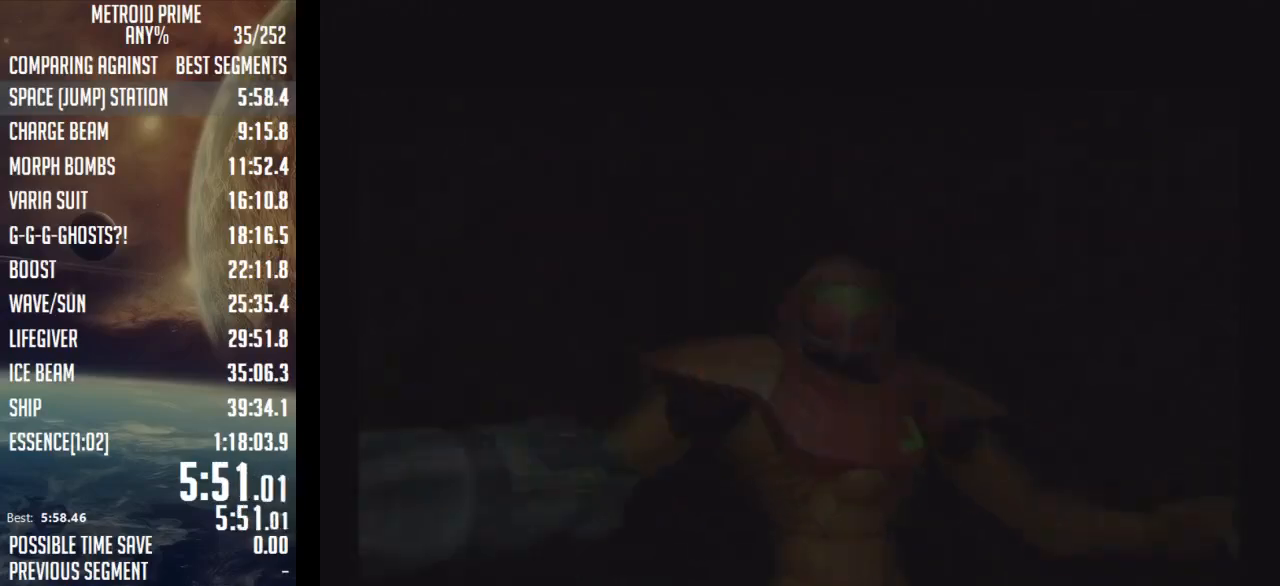
{"buttons": [], "left_stick": "center", "right_stick": "center", "events": []}
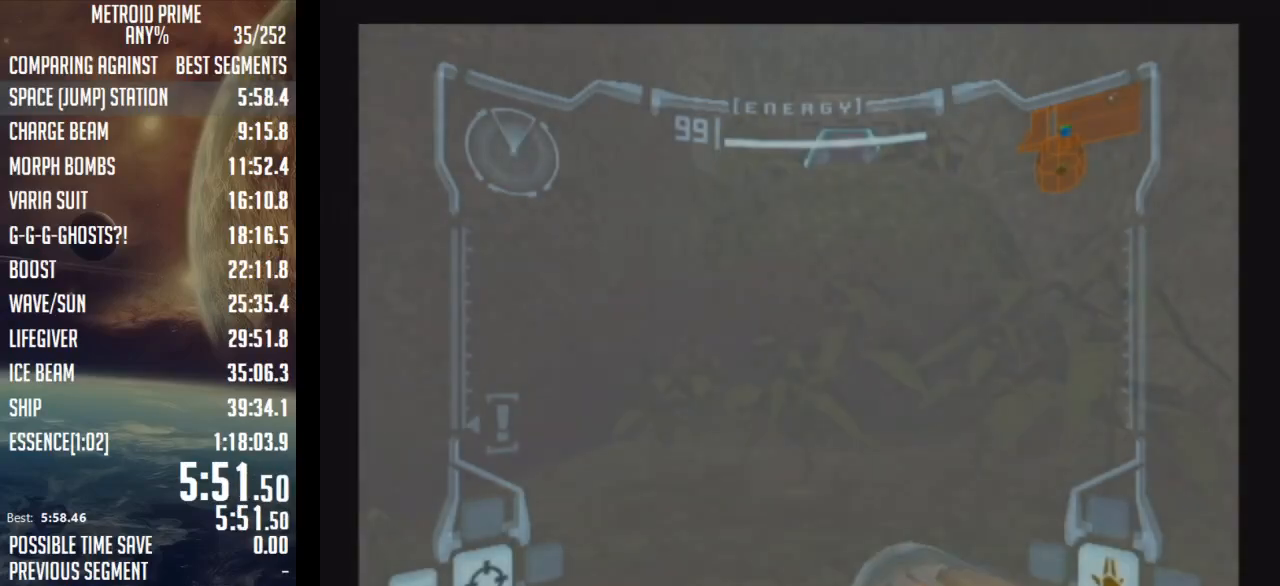
{"buttons": [], "left_stick": "center", "right_stick": "center", "events": []}
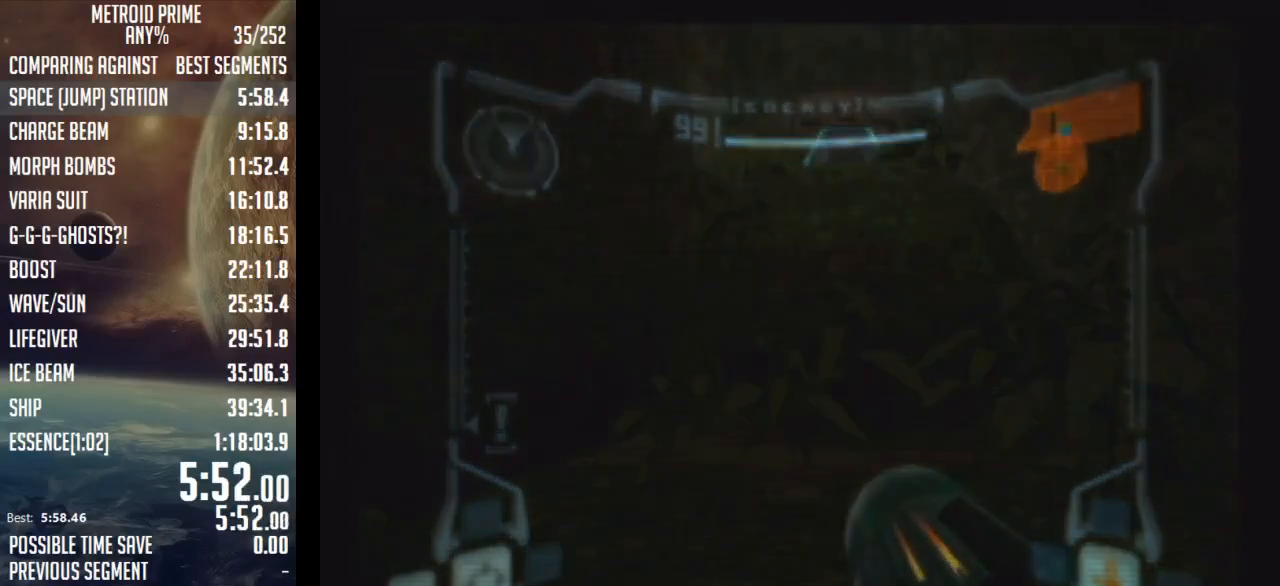
{"buttons": [], "left_stick": "center", "right_stick": "center", "events": []}
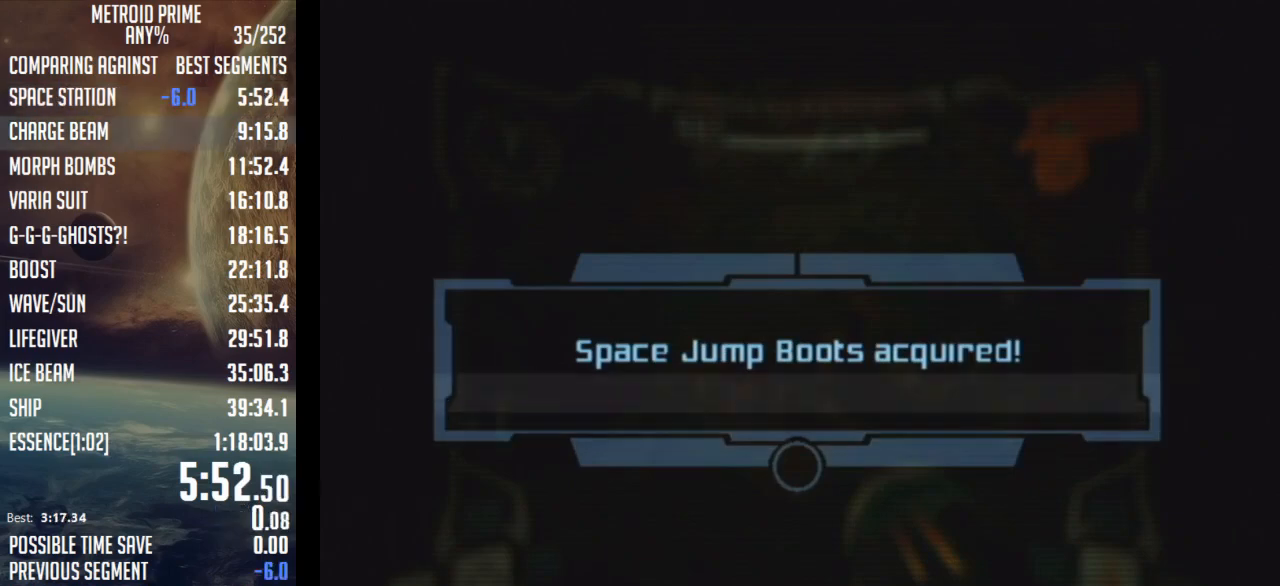
{"buttons": [], "left_stick": "center", "right_stick": "center", "events": [[200, "A", "down"], [283, "A", "up"], [383, "A", "down"], [450, "A", "up"]]}
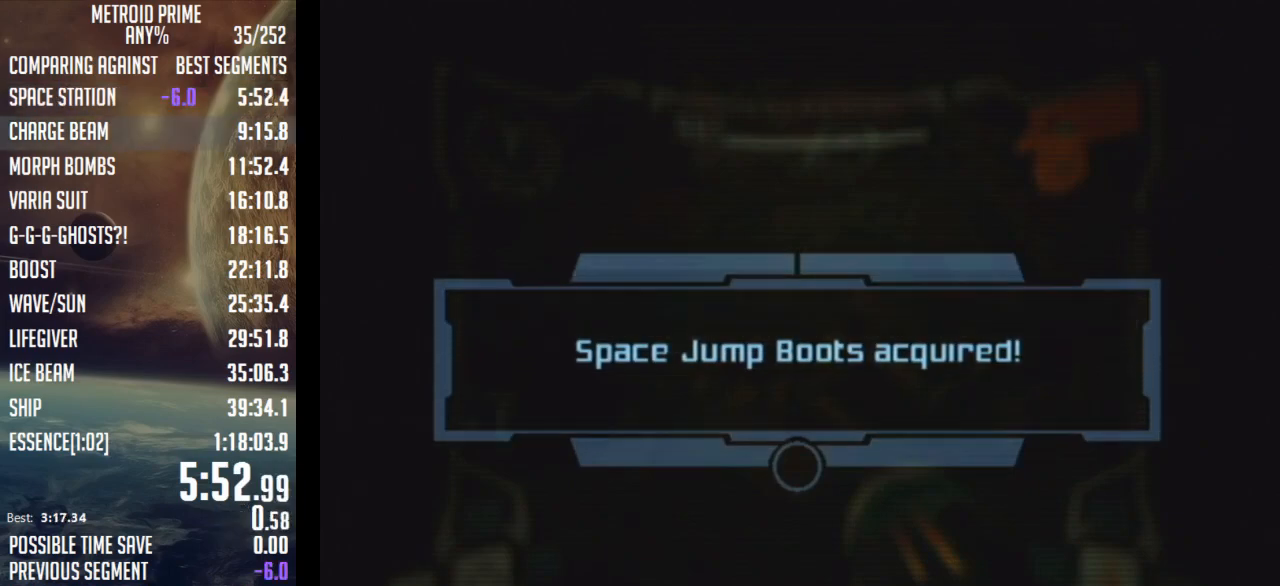
{"buttons": ["A"], "left_stick": "center", "right_stick": "center", "events": [[33, "A", "down"], [100, "A", "up"], [200, "A", "down"], [250, "A", "up"], [350, "A", "down"], [417, "A", "up"], [500, "A", "down"]]}
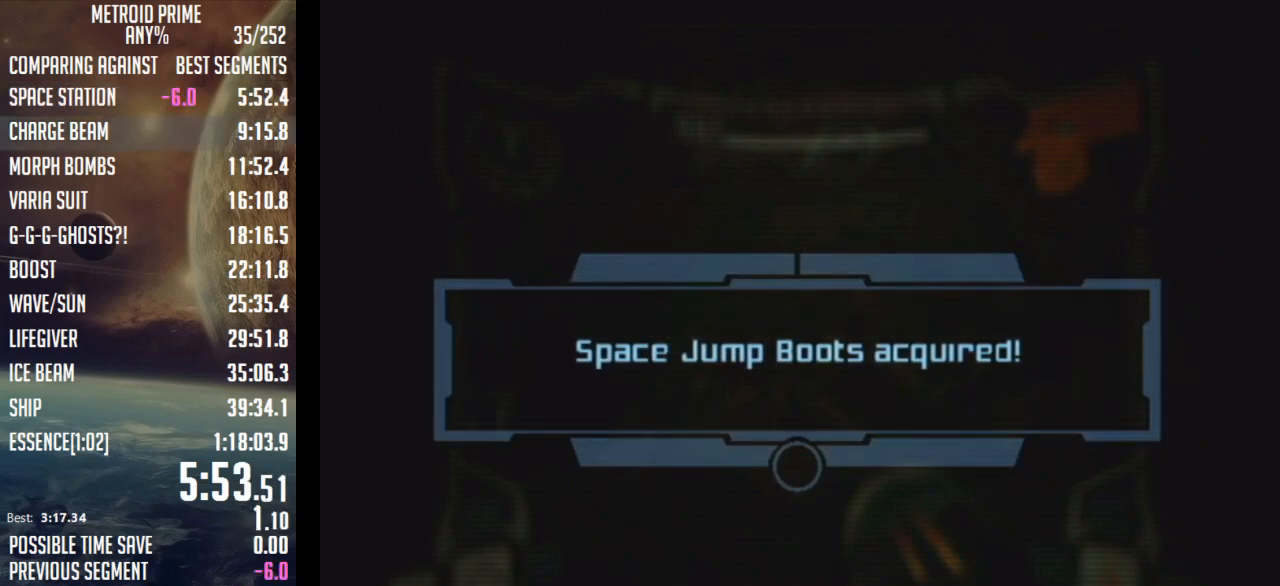
{"buttons": [], "left_stick": "center", "right_stick": "center", "events": [[67, "A", "up"], [133, "A", "down"], [200, "A", "up"], [283, "A", "down"], [350, "A", "up"], [450, "A", "down"], [500, "A", "up"]]}
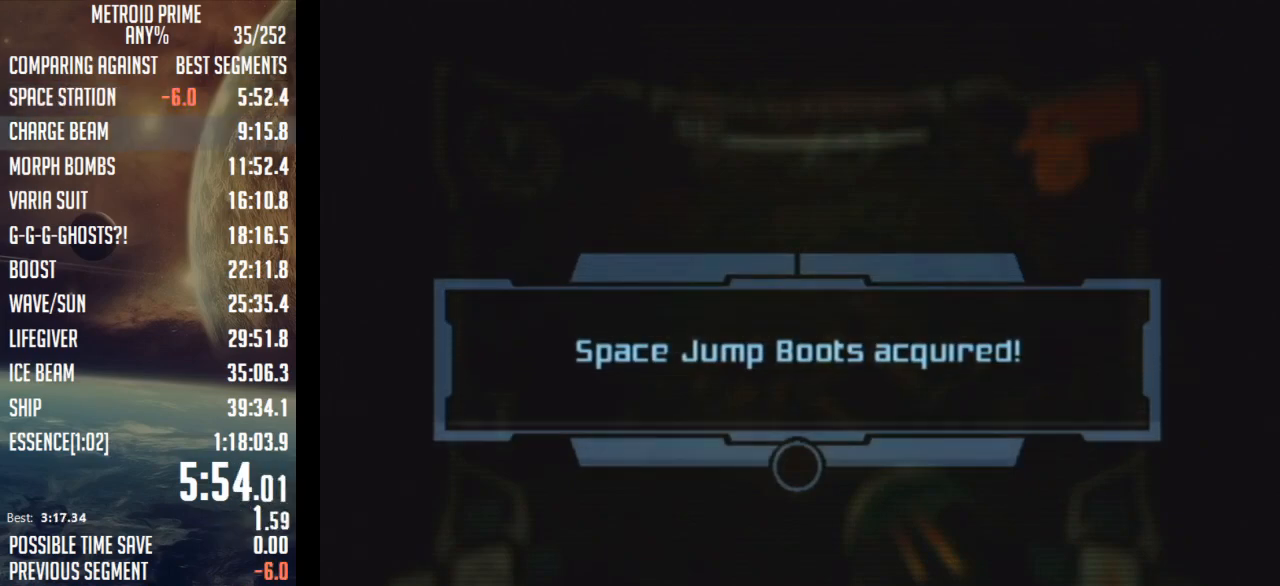
{"buttons": [], "left_stick": "center", "right_stick": "center", "events": [[100, "A", "down"], [167, "A", "up"], [250, "A", "down"], [350, "A", "up"], [417, "A", "down"], [500, "A", "up"]]}
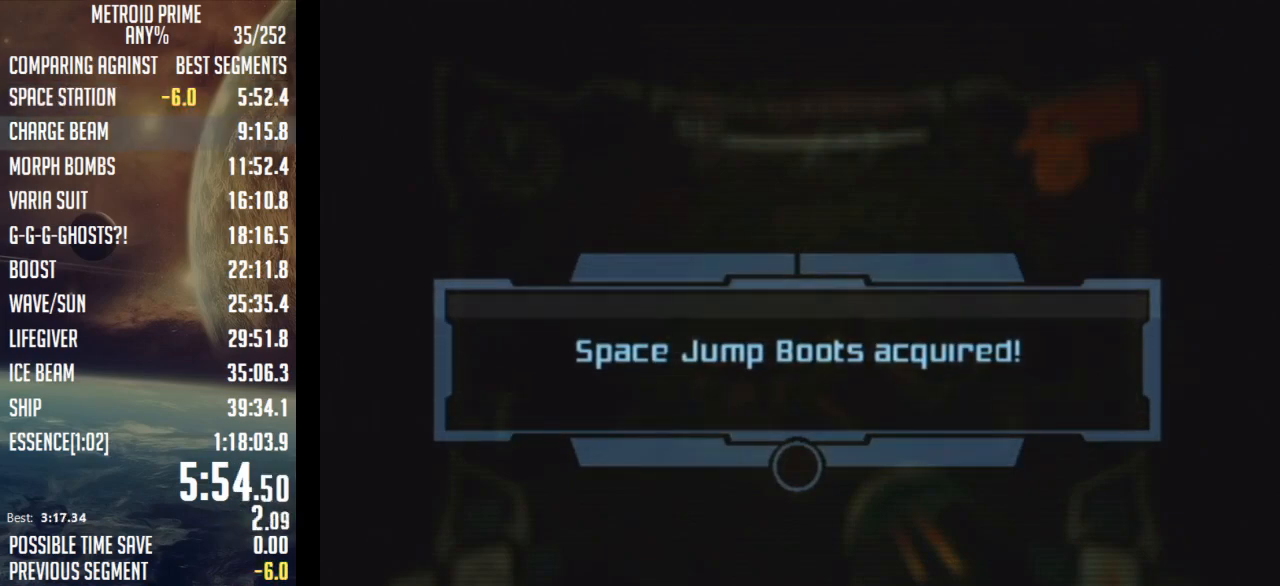
{"buttons": [], "left_stick": "center", "right_stick": "center", "events": [[67, "A", "down"], [133, "A", "up"], [200, "A", "down"], [283, "A", "up"], [383, "A", "down"], [450, "A", "up"]]}
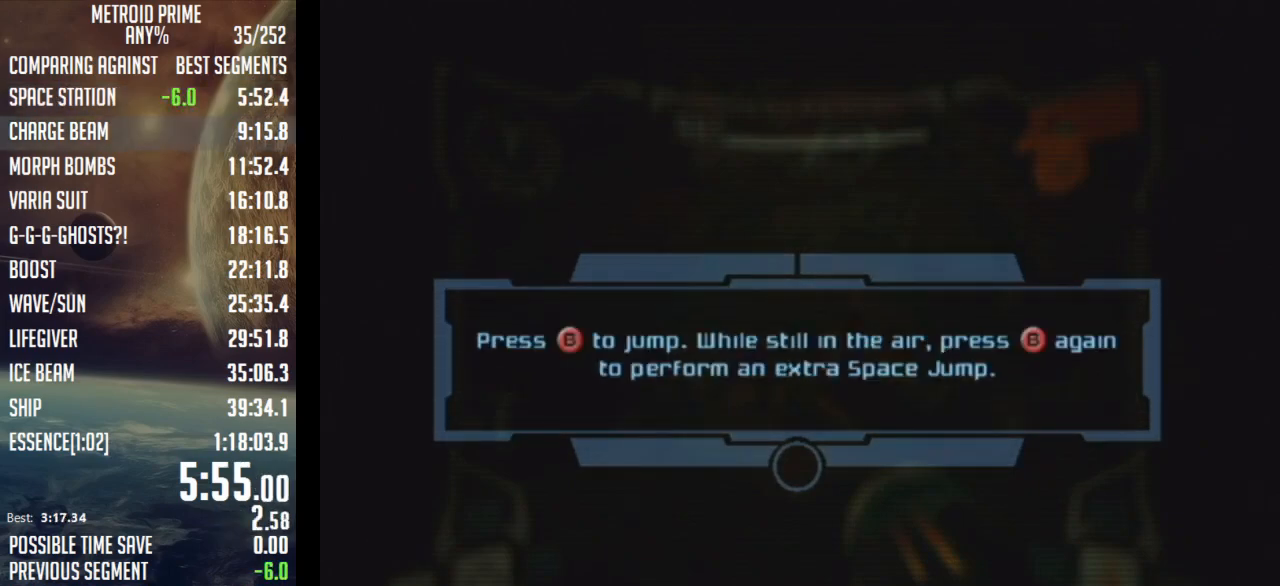
{"buttons": ["A"], "left_stick": "center", "right_stick": "center", "events": [[33, "A", "down"], [100, "A", "up"], [200, "A", "down"], [250, "A", "up"], [350, "A", "down"], [417, "A", "up"], [500, "A", "down"]]}
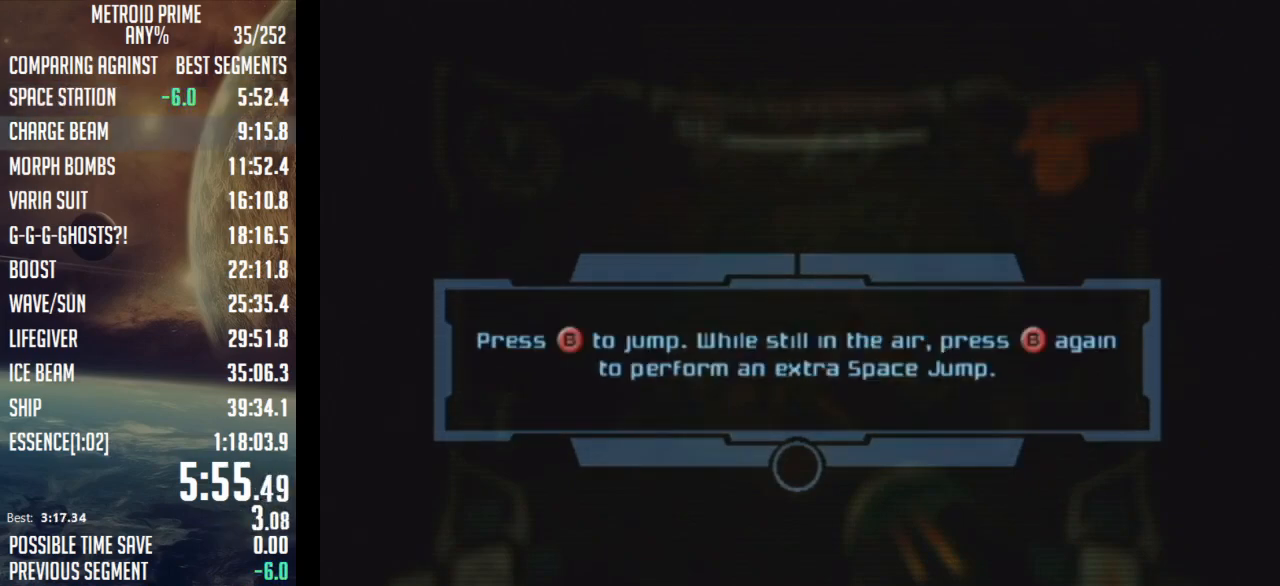
{"buttons": ["A"], "left_stick": "center", "right_stick": "center", "events": [[67, "A", "up"], [167, "A", "down"], [217, "A", "up"], [283, "A", "down"], [350, "A", "up"], [483, "A", "down"]]}
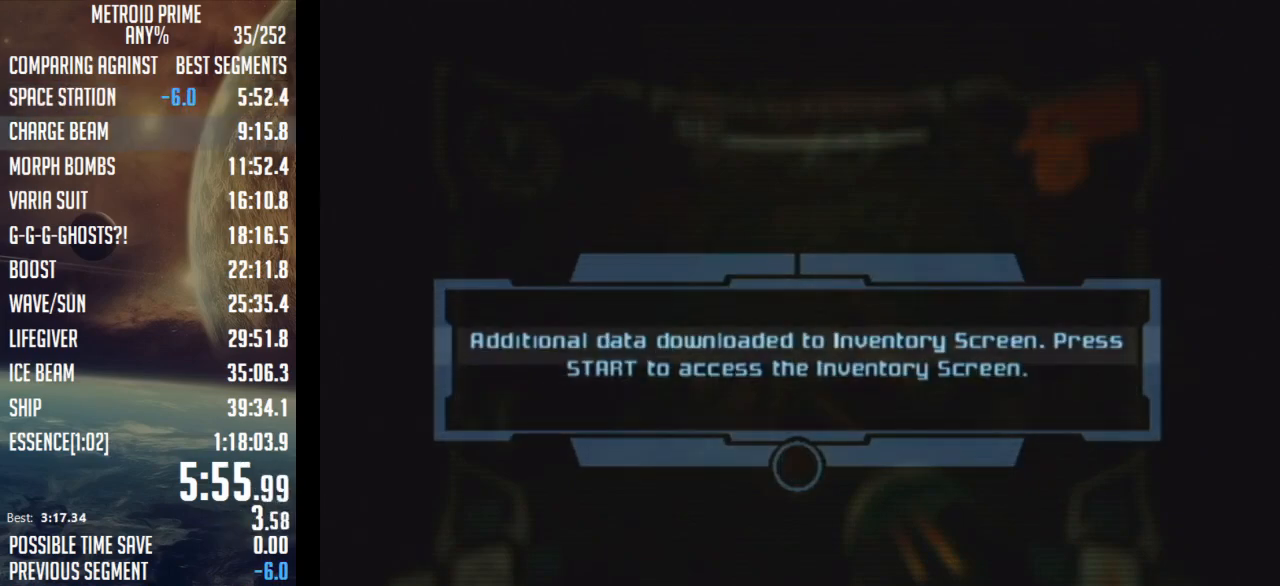
{"buttons": [], "left_stick": "center", "right_stick": "center", "events": [[33, "A", "up"], [100, "A", "down"], [200, "A", "up"], [250, "A", "down"], [350, "A", "up"], [450, "A", "down"], [500, "A", "up"]]}
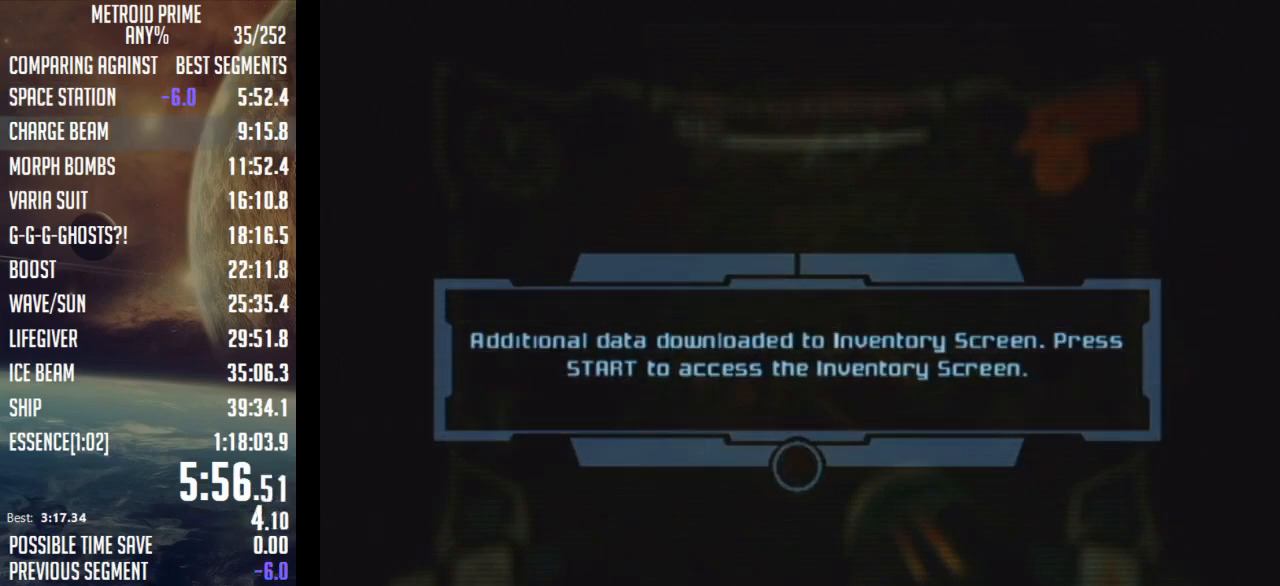
{"buttons": [], "left_stick": "center", "right_stick": "center", "events": [[67, "A", "down"], [133, "A", "up"], [250, "A", "down"], [317, "A", "up"], [350, "A", "down"], [417, "A", "up"]]}
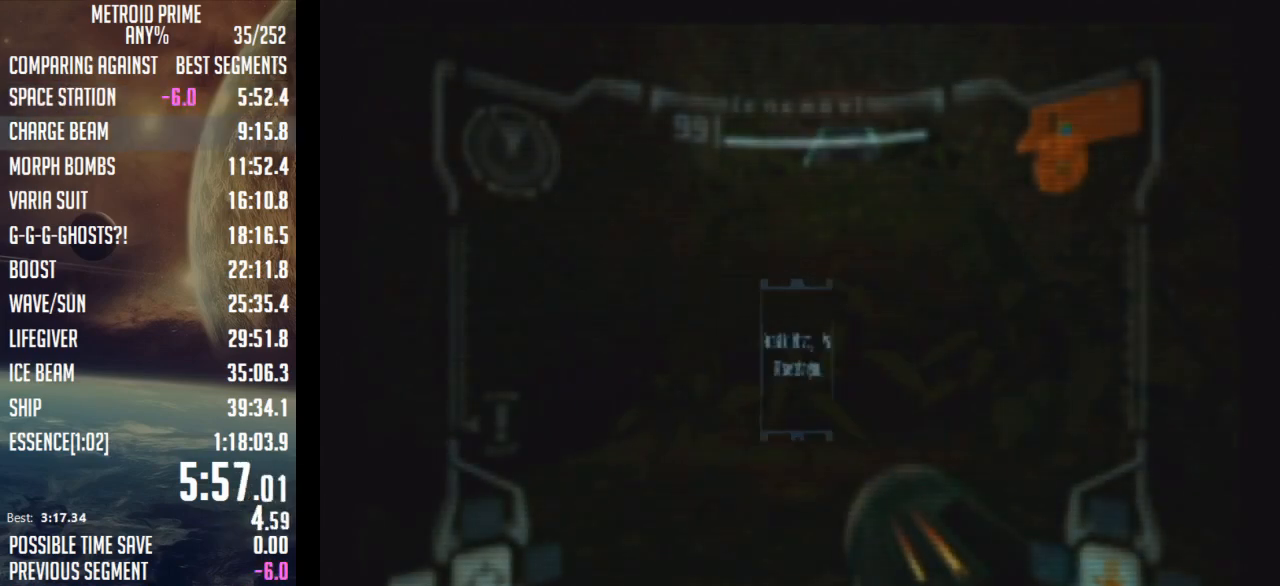
{"buttons": ["B", "L1"], "left_stick": "up", "right_stick": "center", "events": [[350, "left_stick", "up"], [383, "B", "down"], [417, "L1", "down"]]}